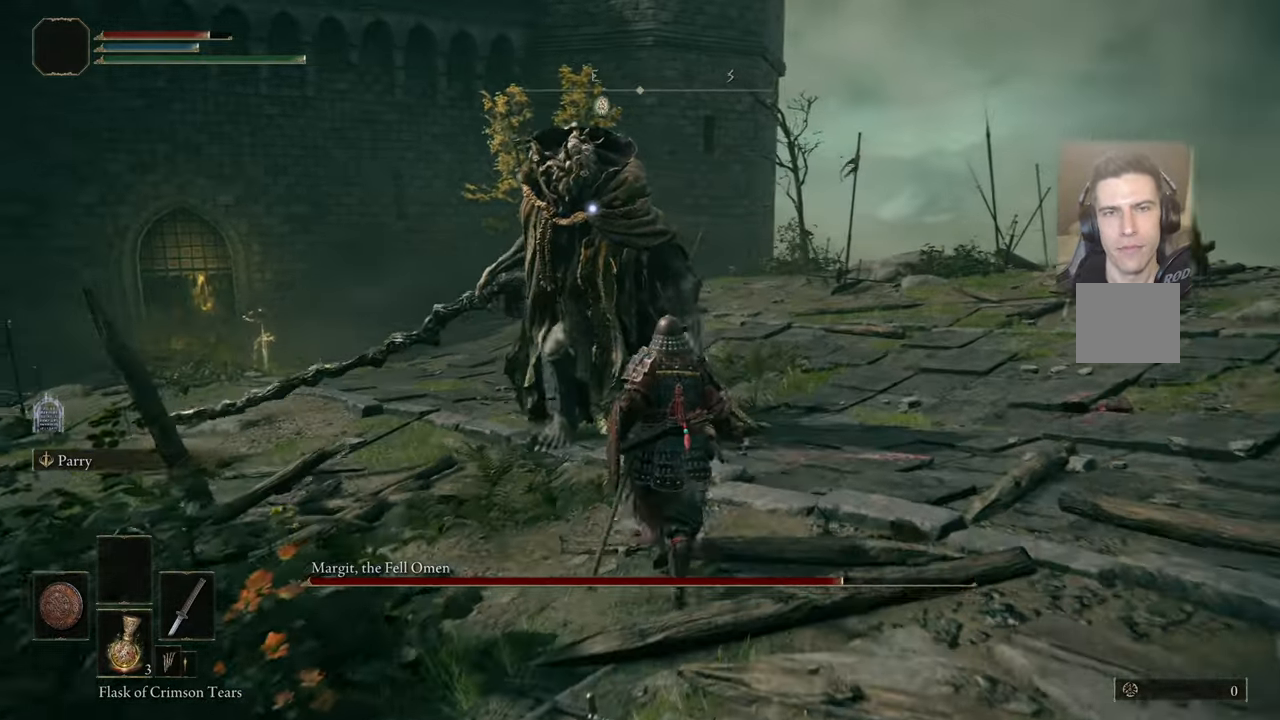
Gameplay with a controller (PlayStation layout); each line is a JSON object with the inputs held at the frame after it. "events" lists button and stick changes between this image and that frame as [ms after this image, input, new state], when the widget could be followed in between.
{"buttons": [], "left_stick": "up", "right_stick": "center", "events": []}
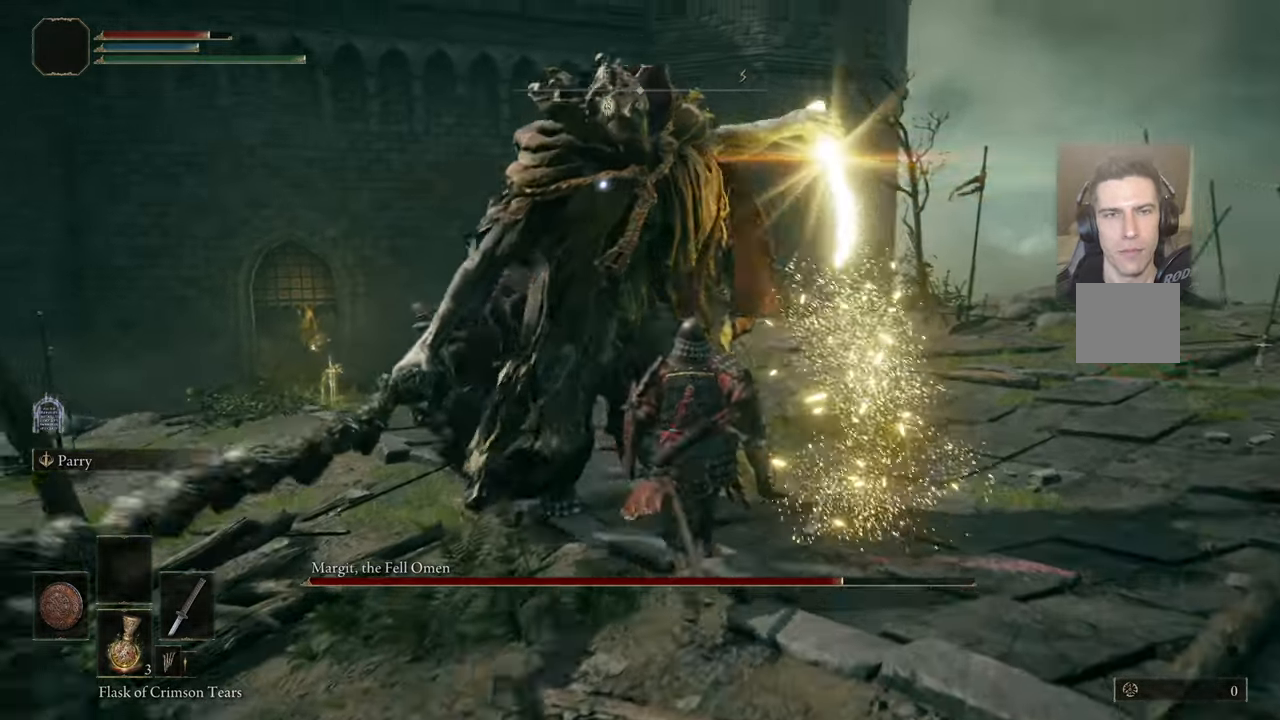
{"buttons": ["L1"], "left_stick": "up", "right_stick": "center", "events": [[50, "left_stick", "up-right"], [316, "L1", "down"], [316, "left_stick", "up"], [350, "CIRCLE", "down"], [383, "CIRCLE", "up"]]}
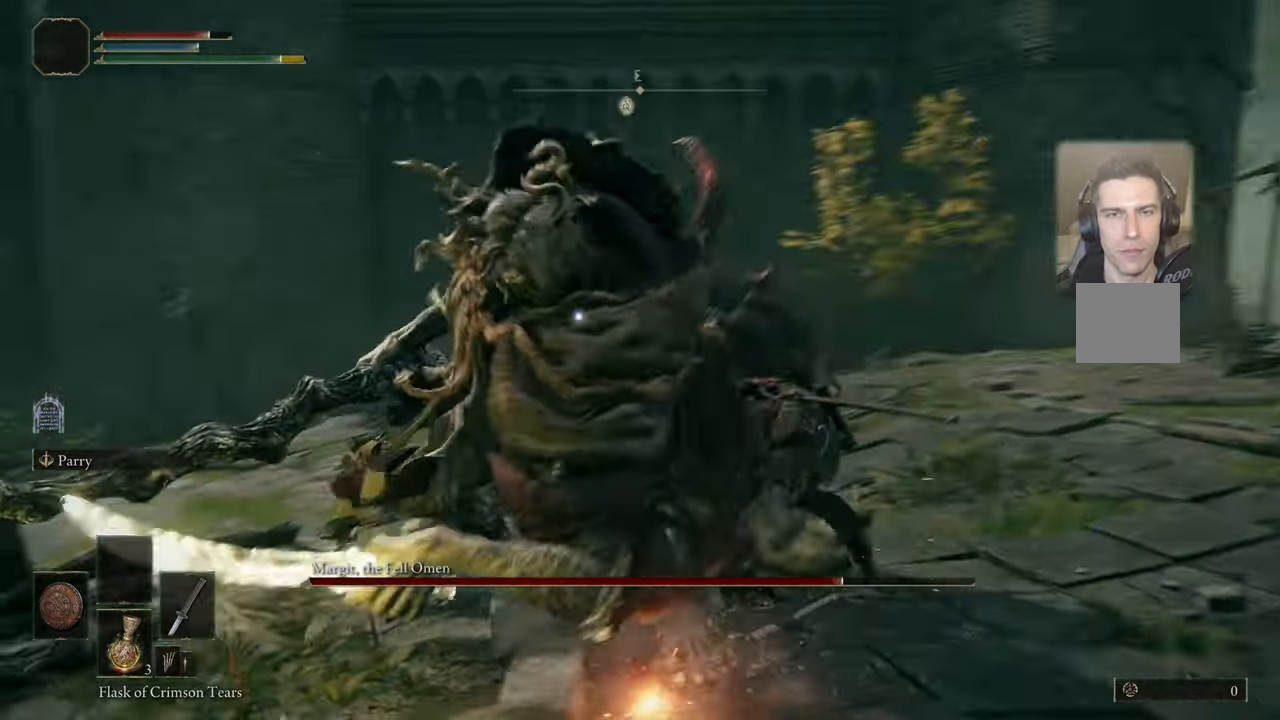
{"buttons": [], "left_stick": "up", "right_stick": "center", "events": [[116, "L1", "up"]]}
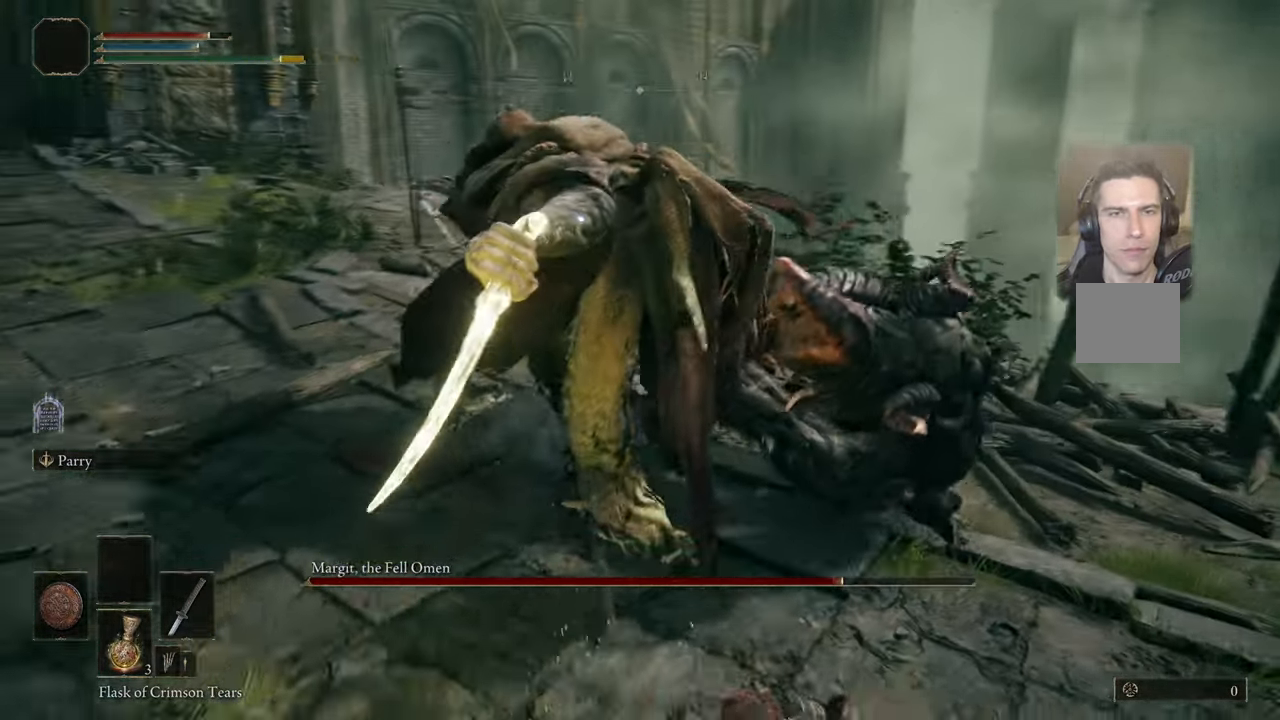
{"buttons": ["L1"], "left_stick": "up", "right_stick": "center", "events": [[233, "L1", "down"]]}
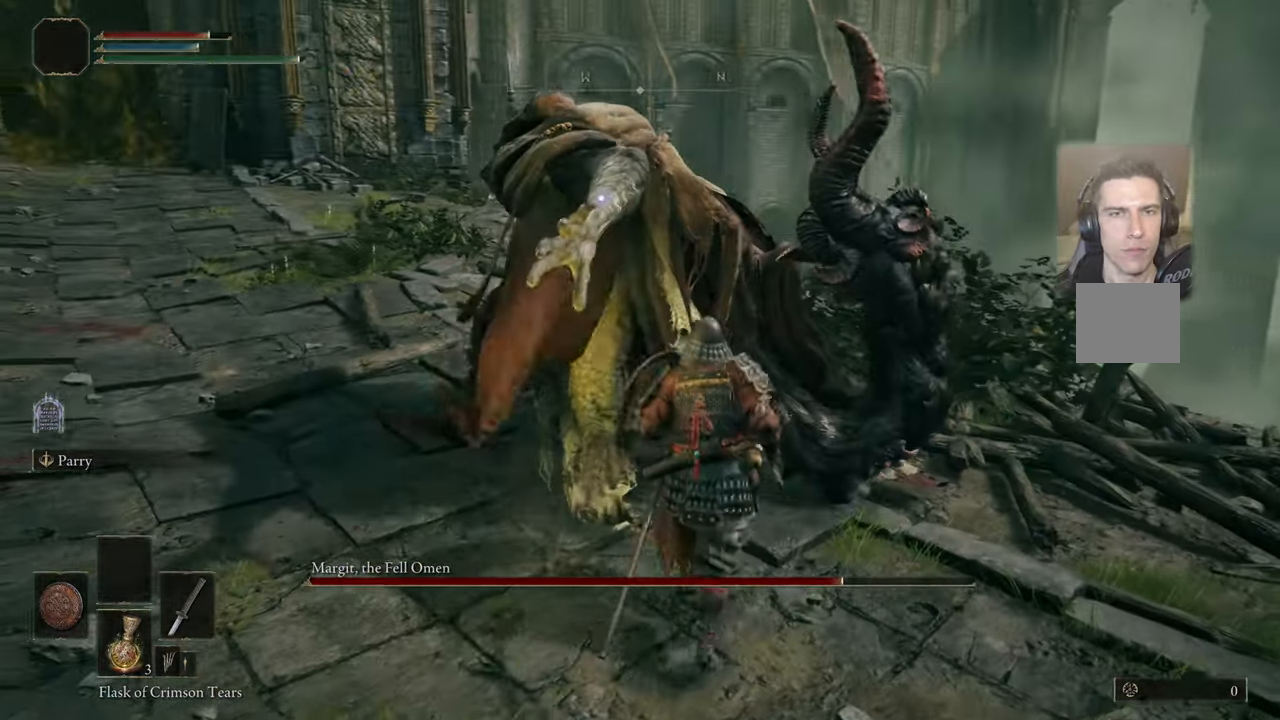
{"buttons": [], "left_stick": "up", "right_stick": "center", "events": [[66, "L1", "up"]]}
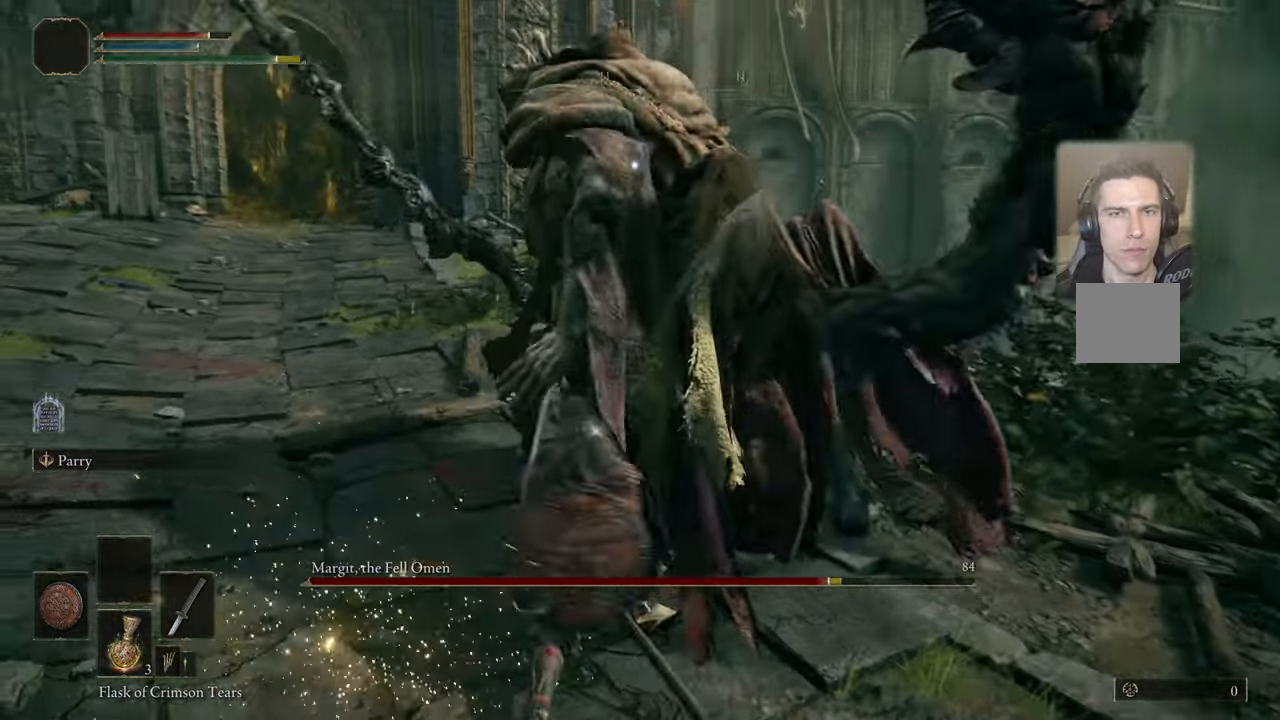
{"buttons": [], "left_stick": "right", "right_stick": "center", "events": [[16, "left_stick", "center"], [467, "left_stick", "right"]]}
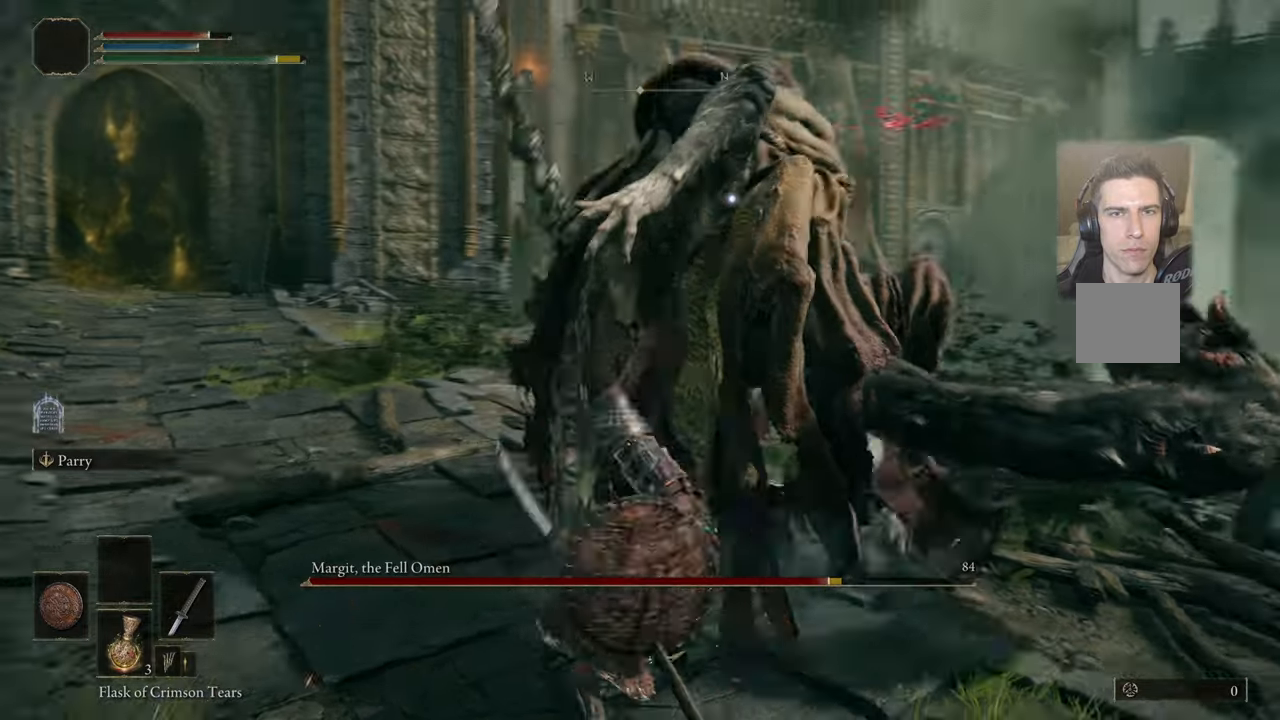
{"buttons": ["L1"], "left_stick": "up-left", "right_stick": "center", "events": [[100, "L1", "down"], [183, "left_stick", "up"], [250, "left_stick", "up-left"], [300, "CIRCLE", "down"], [400, "CIRCLE", "up"]]}
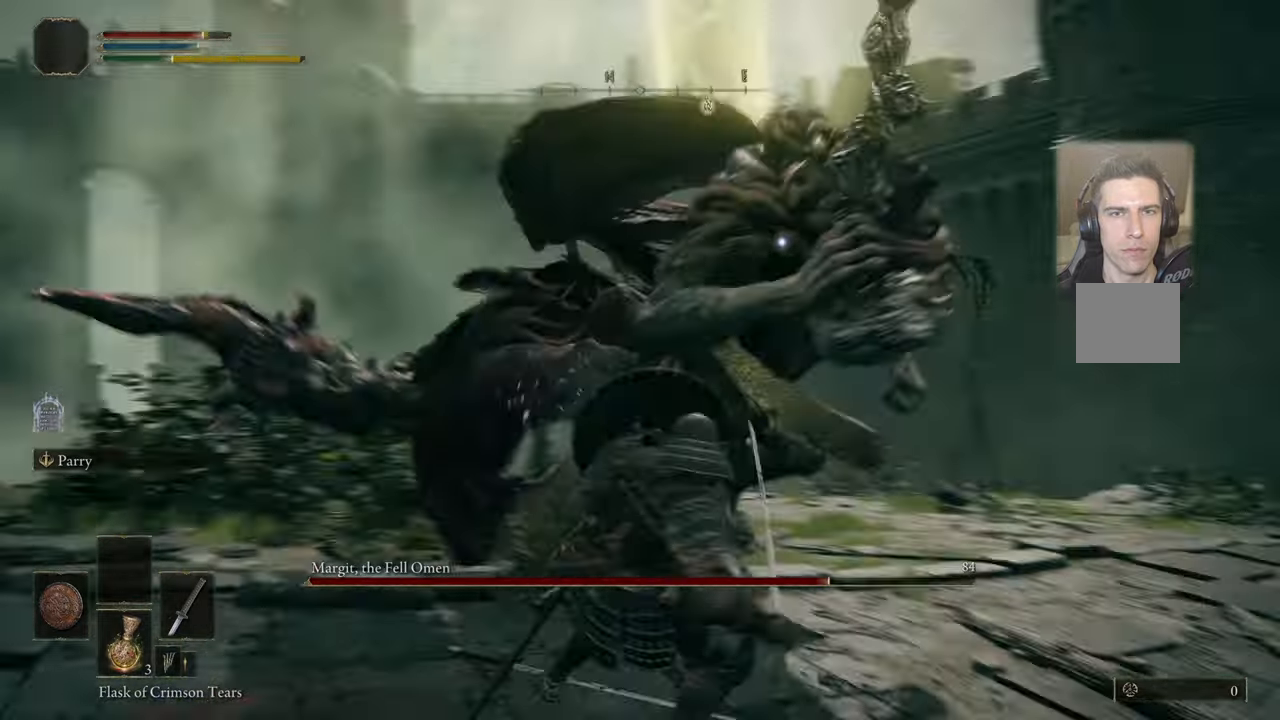
{"buttons": [], "left_stick": "center", "right_stick": "center", "events": [[167, "L1", "up"], [167, "left_stick", "center"]]}
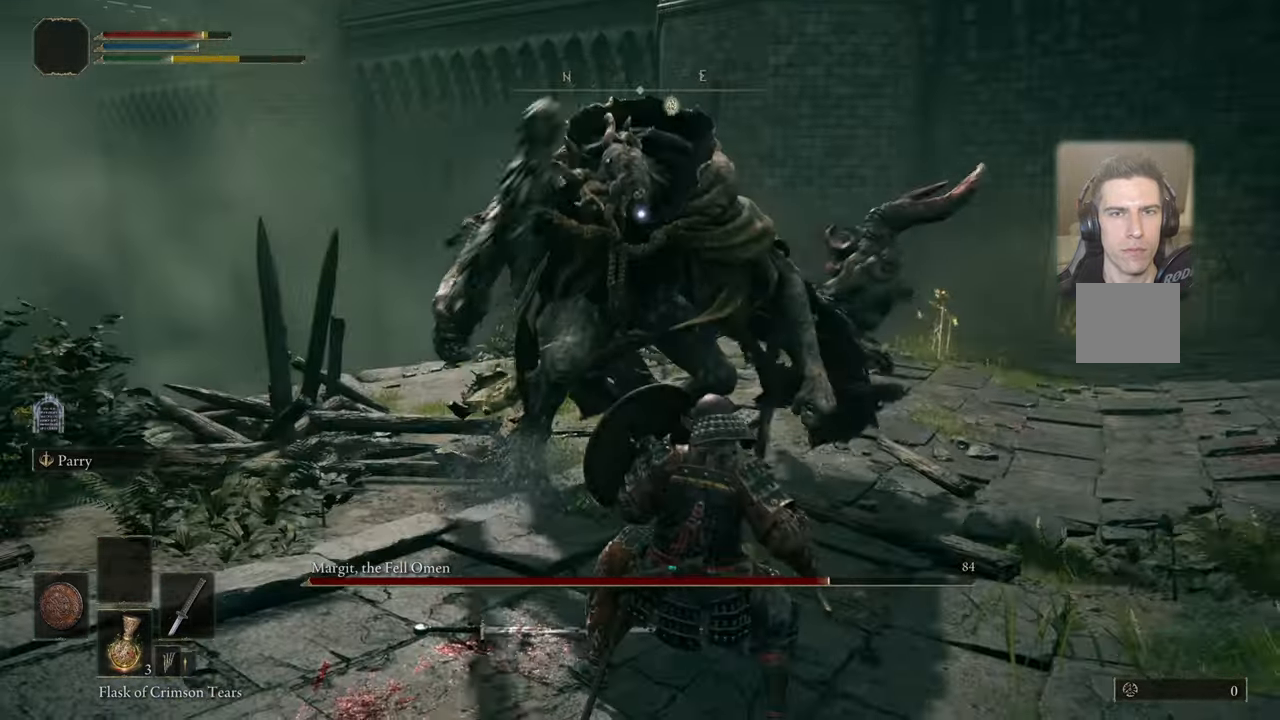
{"buttons": [], "left_stick": "left", "right_stick": "center", "events": [[117, "left_stick", "down-left"], [267, "left_stick", "left"]]}
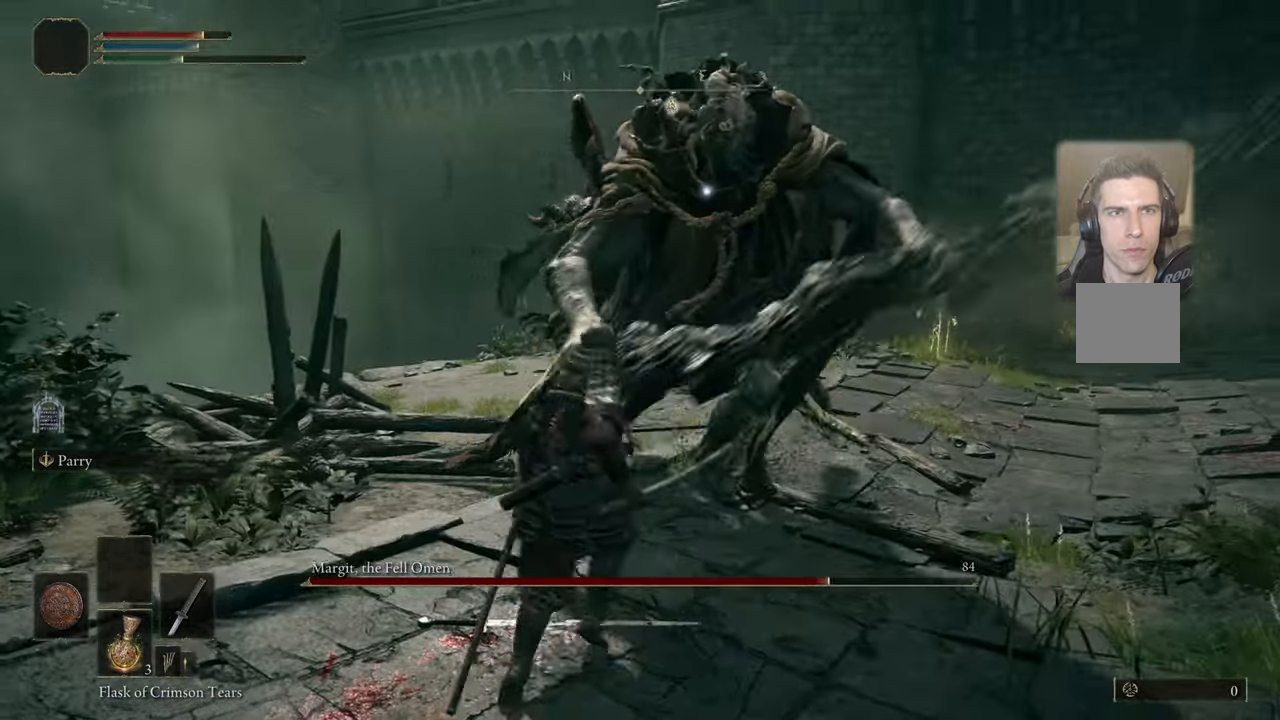
{"buttons": [], "left_stick": "down-right", "right_stick": "center", "events": [[133, "left_stick", "down-left"], [500, "left_stick", "down-right"]]}
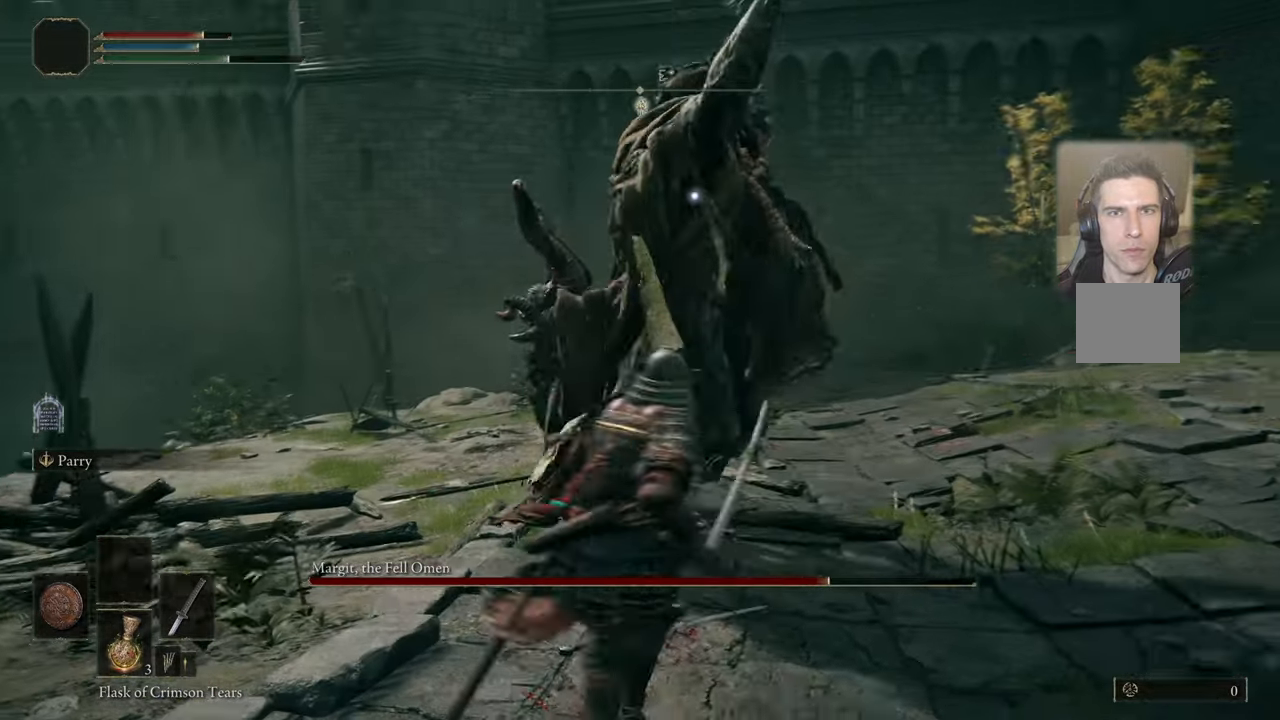
{"buttons": [], "left_stick": "up-right", "right_stick": "center", "events": [[50, "left_stick", "right"], [150, "left_stick", "up-right"]]}
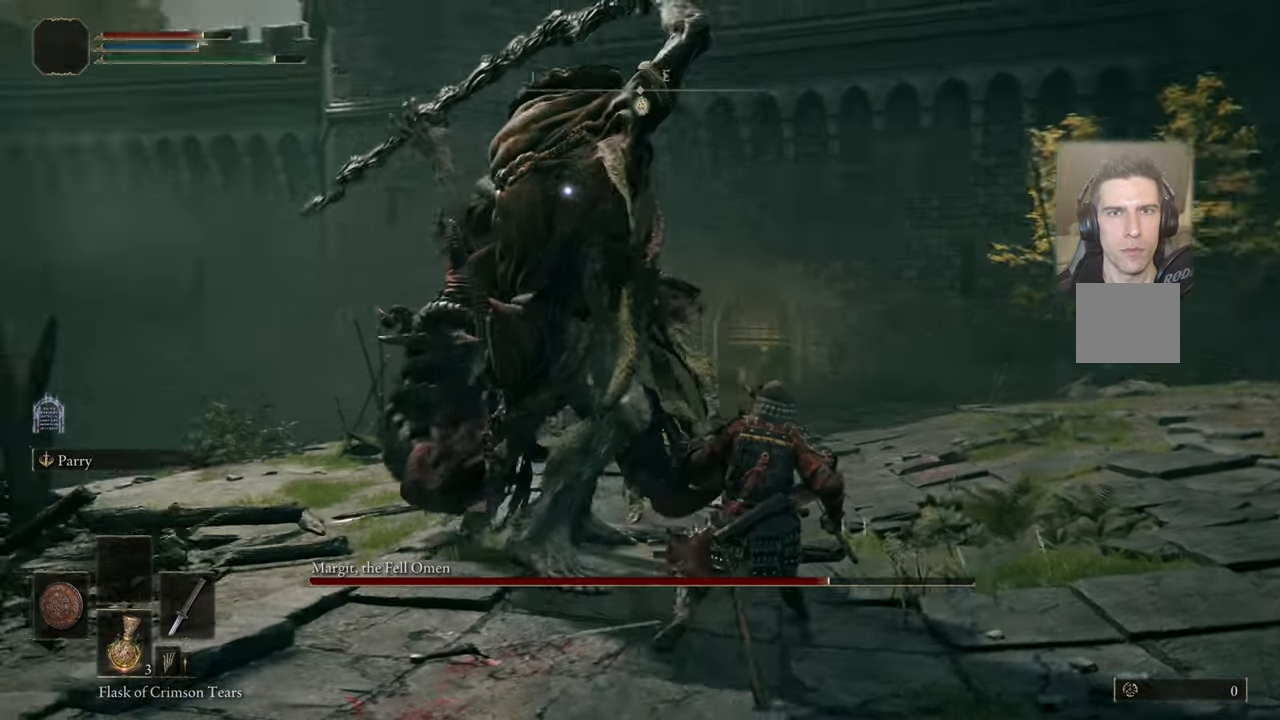
{"buttons": [], "left_stick": "up-right", "right_stick": "center", "events": []}
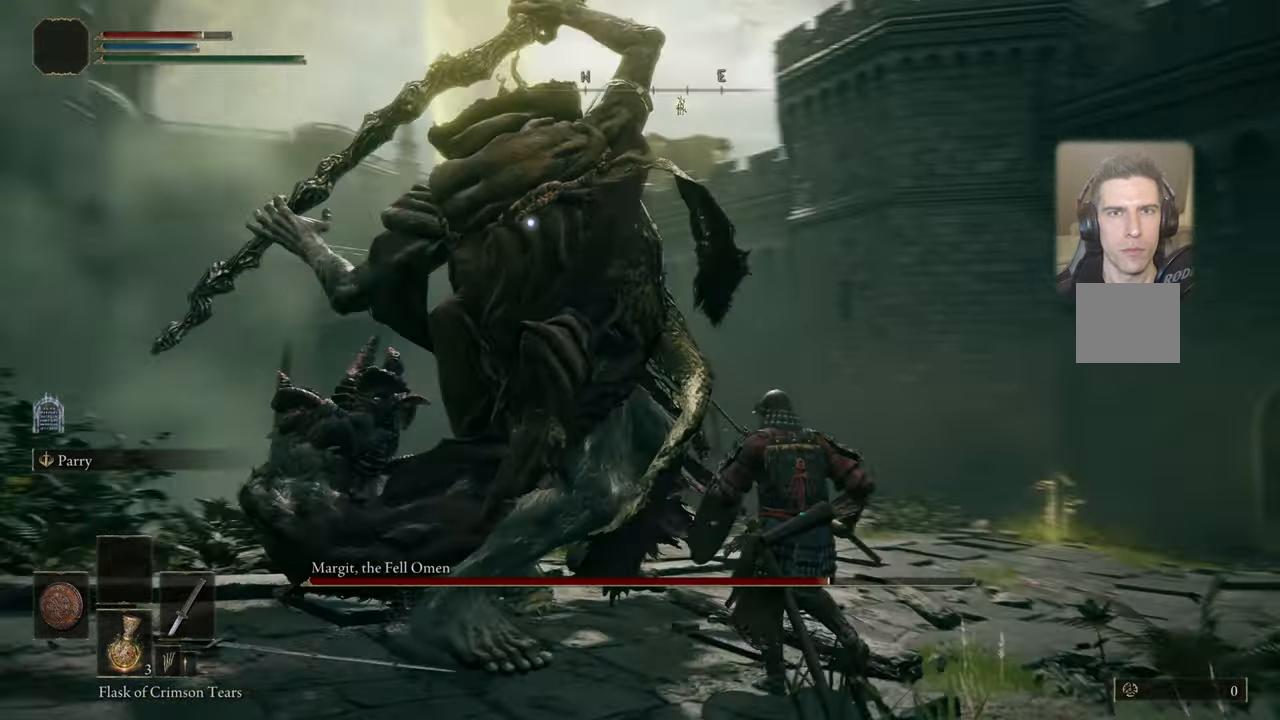
{"buttons": [], "left_stick": "up", "right_stick": "center", "events": [[383, "left_stick", "up"]]}
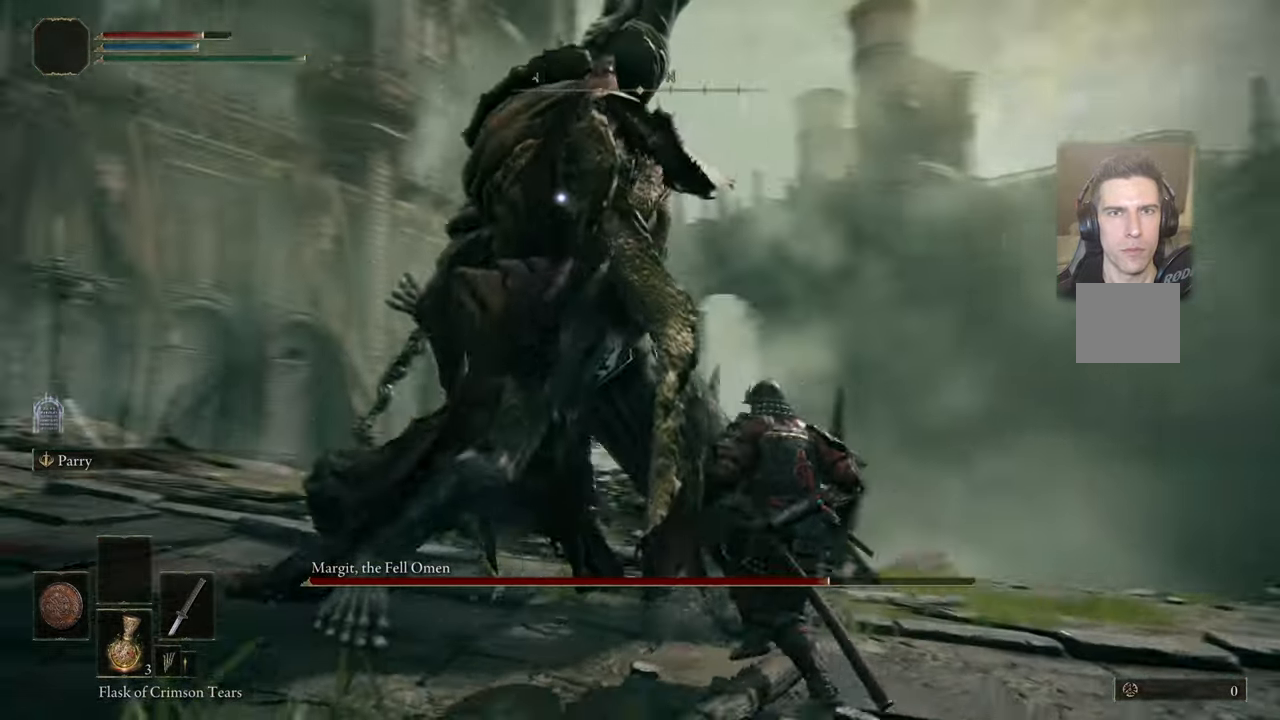
{"buttons": ["L1"], "left_stick": "up", "right_stick": "center", "events": [[50, "L1", "down"], [100, "CIRCLE", "down"], [117, "CIRCLE", "up"]]}
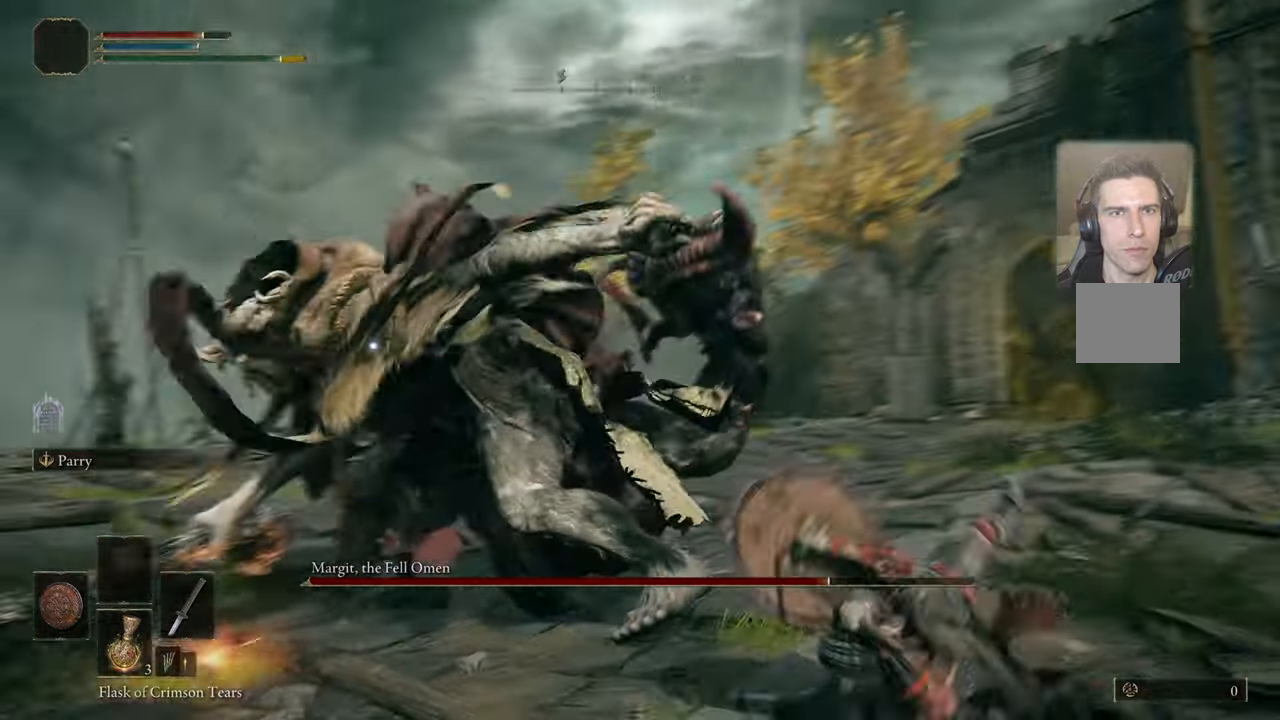
{"buttons": [], "left_stick": "up", "right_stick": "center", "events": [[183, "L1", "up"]]}
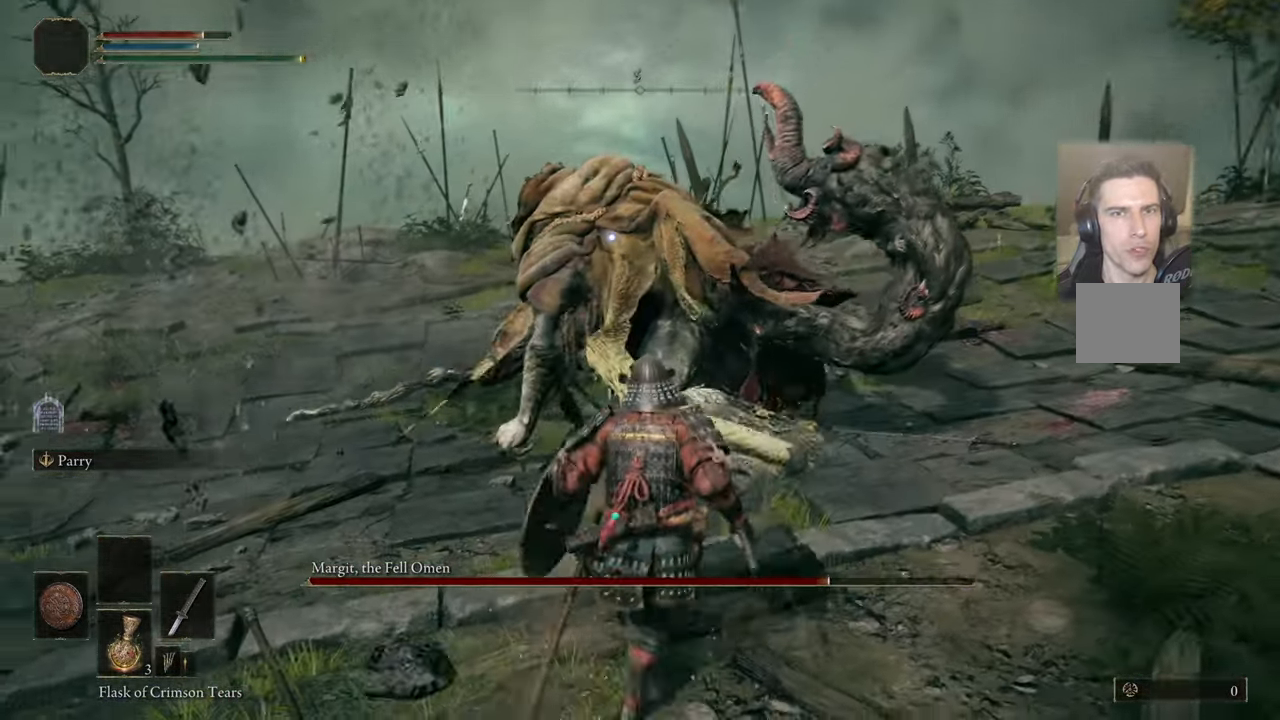
{"buttons": [], "left_stick": "up", "right_stick": "center", "events": [[267, "R1", "down"], [367, "R1", "up"]]}
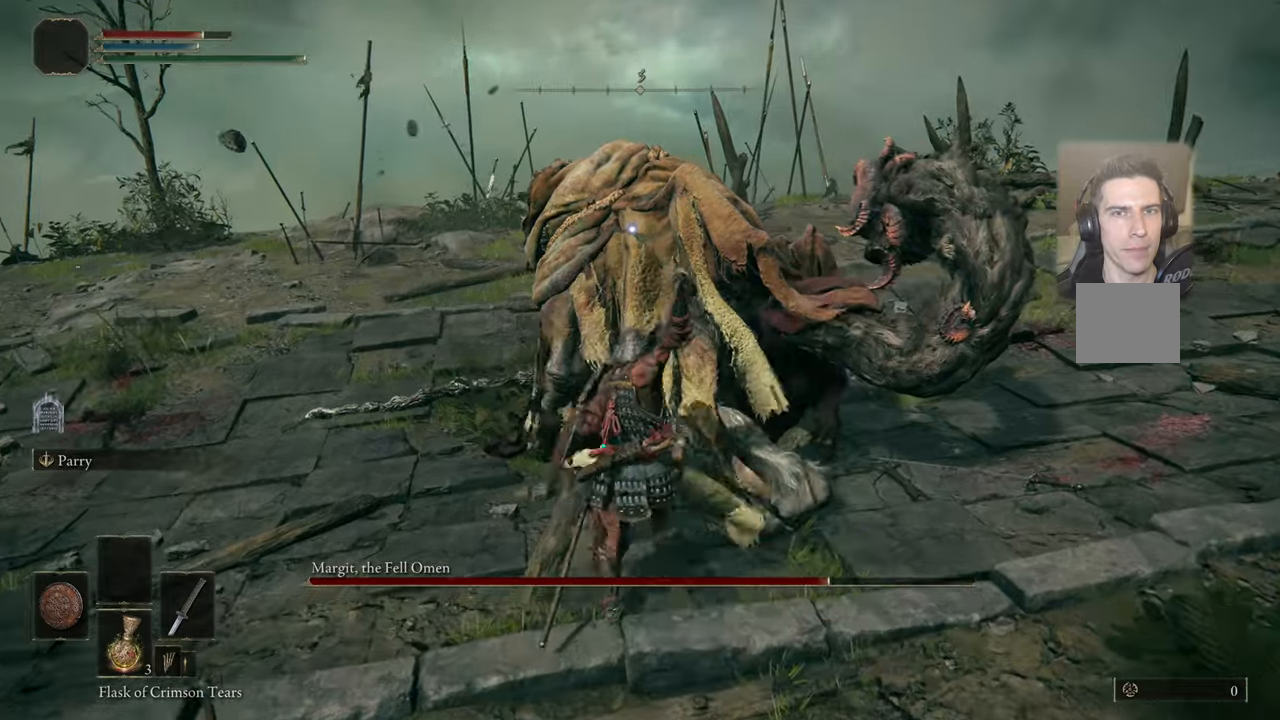
{"buttons": [], "left_stick": "center", "right_stick": "center", "events": [[100, "left_stick", "center"], [400, "R1", "down"], [467, "R1", "up"]]}
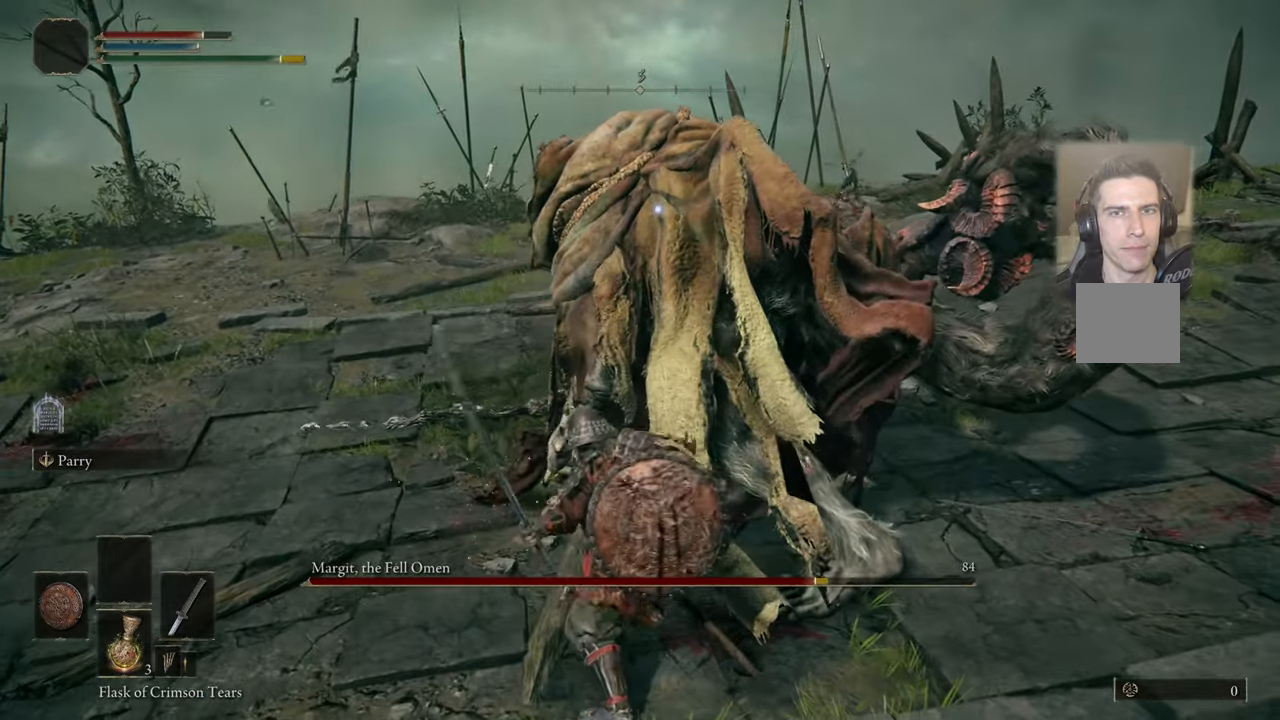
{"buttons": [], "left_stick": "center", "right_stick": "center", "events": [[434, "R1", "down"], [500, "R1", "up"]]}
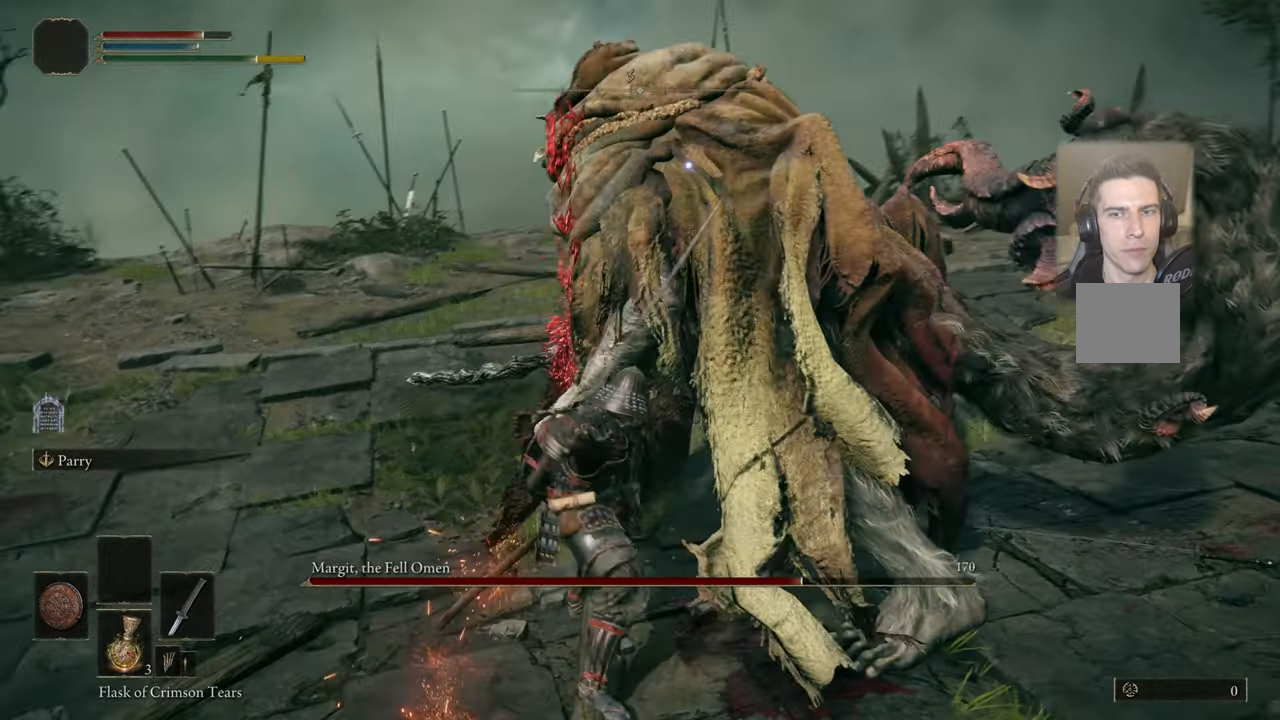
{"buttons": [], "left_stick": "center", "right_stick": "center", "events": []}
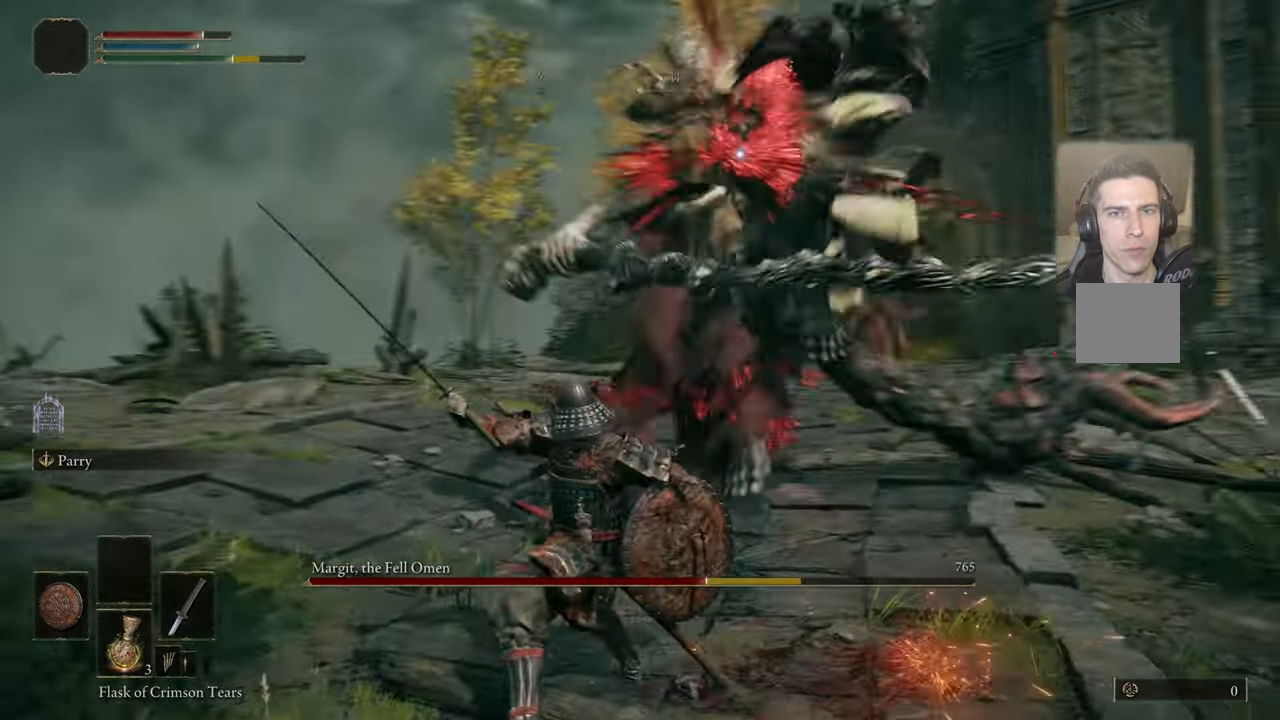
{"buttons": [], "left_stick": "center", "right_stick": "center", "events": []}
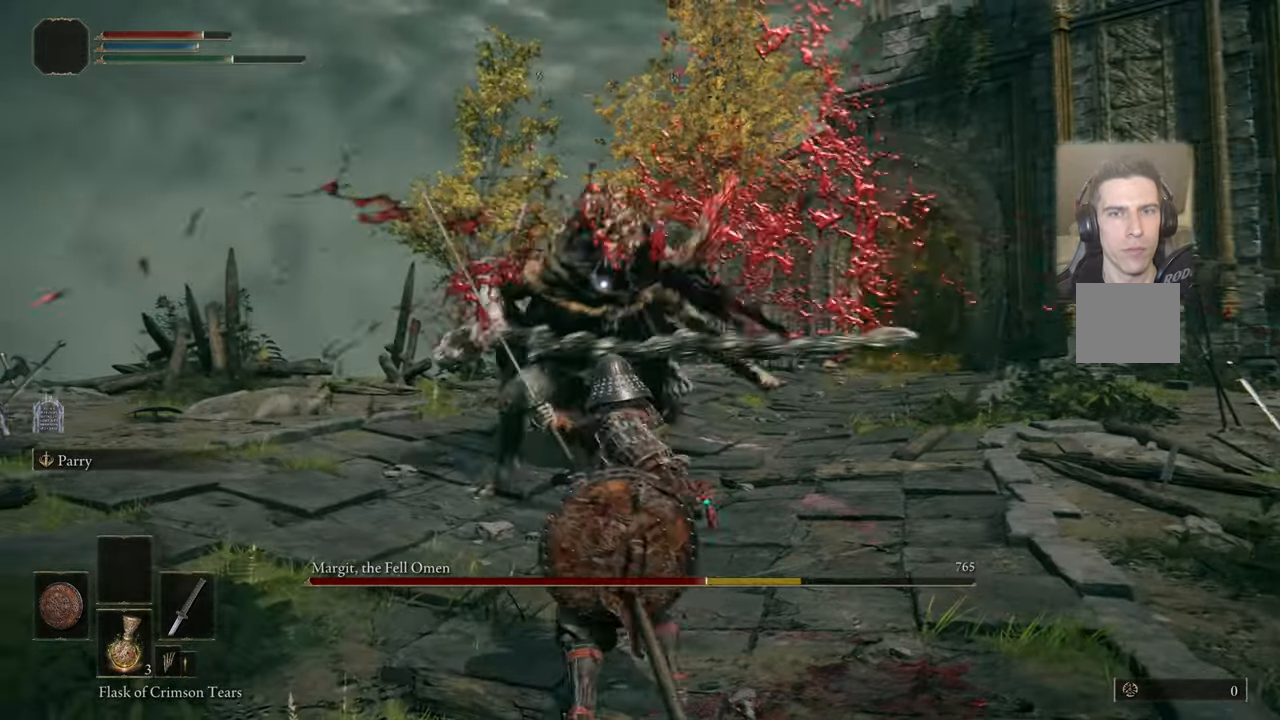
{"buttons": [], "left_stick": "down-left", "right_stick": "center", "events": [[134, "left_stick", "down-left"]]}
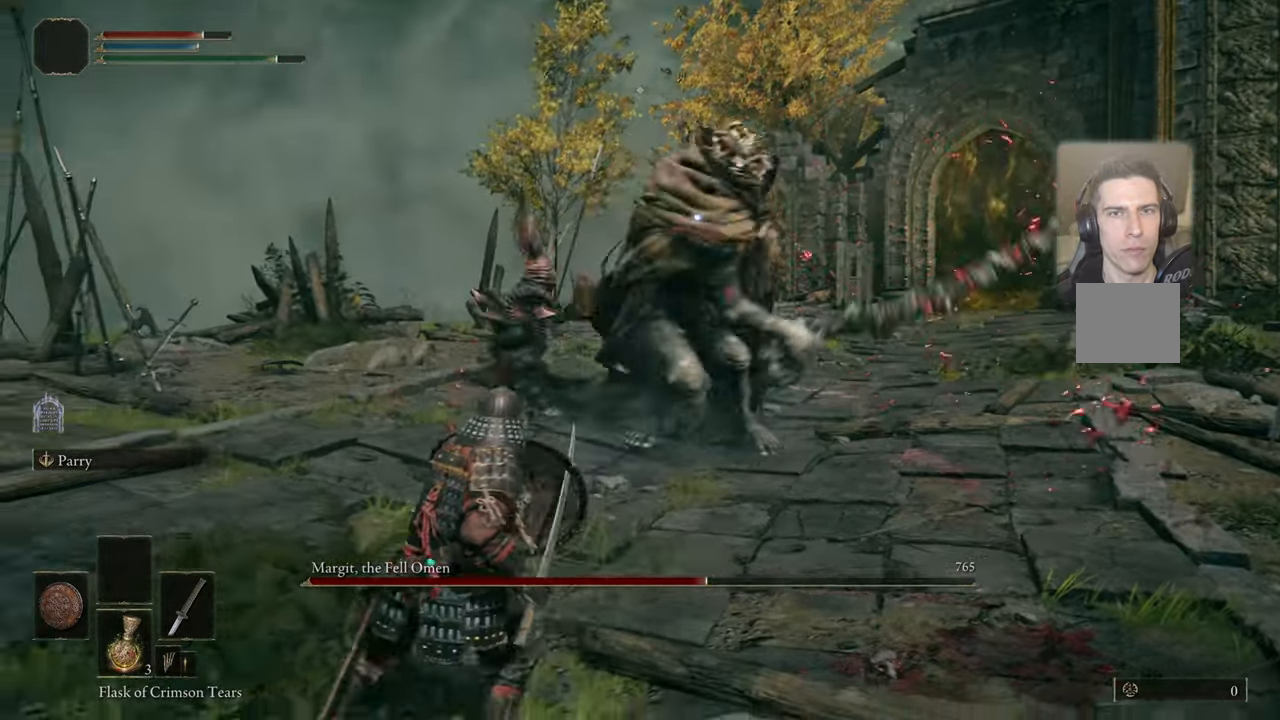
{"buttons": [], "left_stick": "up", "right_stick": "center", "events": [[500, "left_stick", "up"]]}
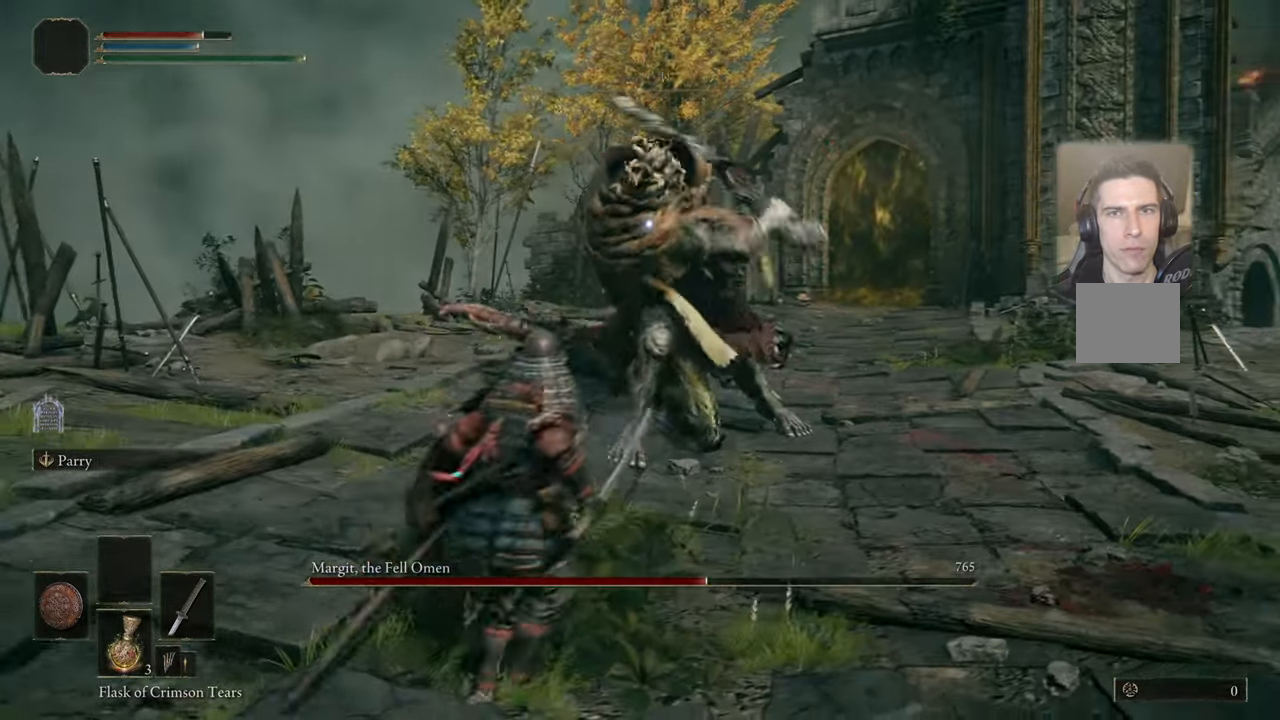
{"buttons": [], "left_stick": "center", "right_stick": "center", "events": [[117, "CIRCLE", "down"], [134, "L1", "down"], [167, "CIRCLE", "up"], [350, "L1", "up"], [384, "left_stick", "center"]]}
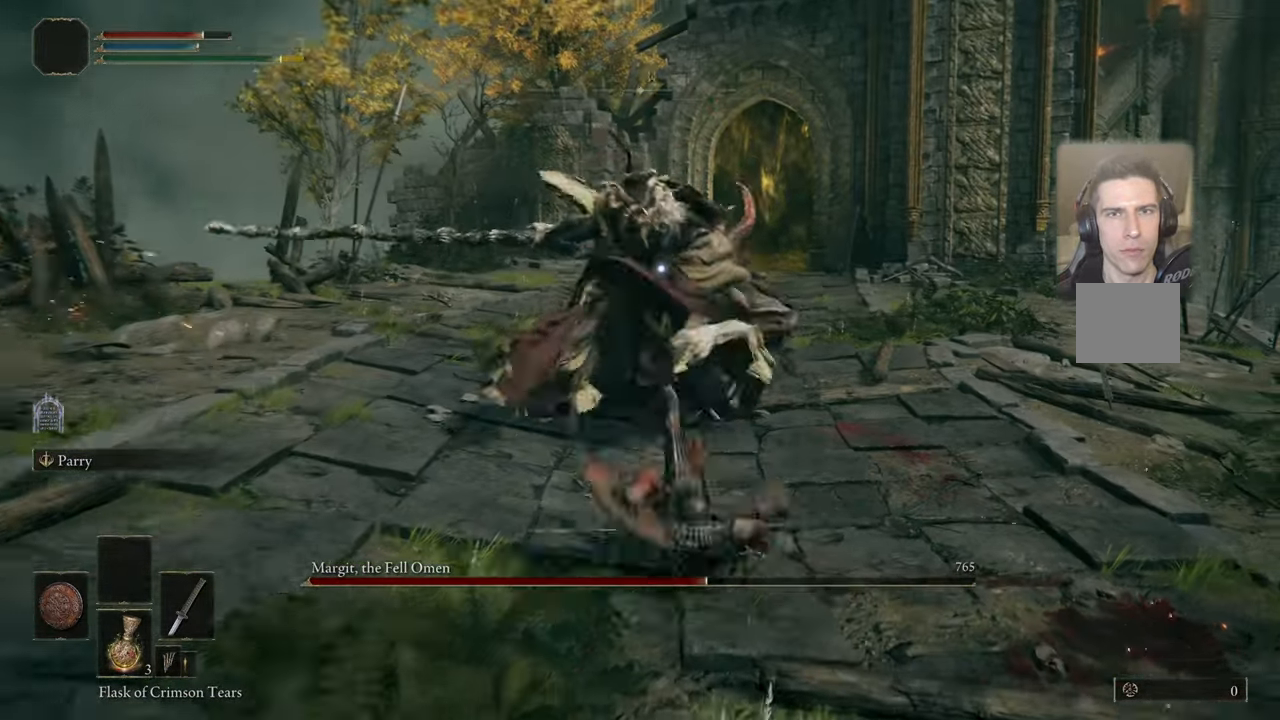
{"buttons": [], "left_stick": "up-right", "right_stick": "center", "events": [[450, "left_stick", "up-right"]]}
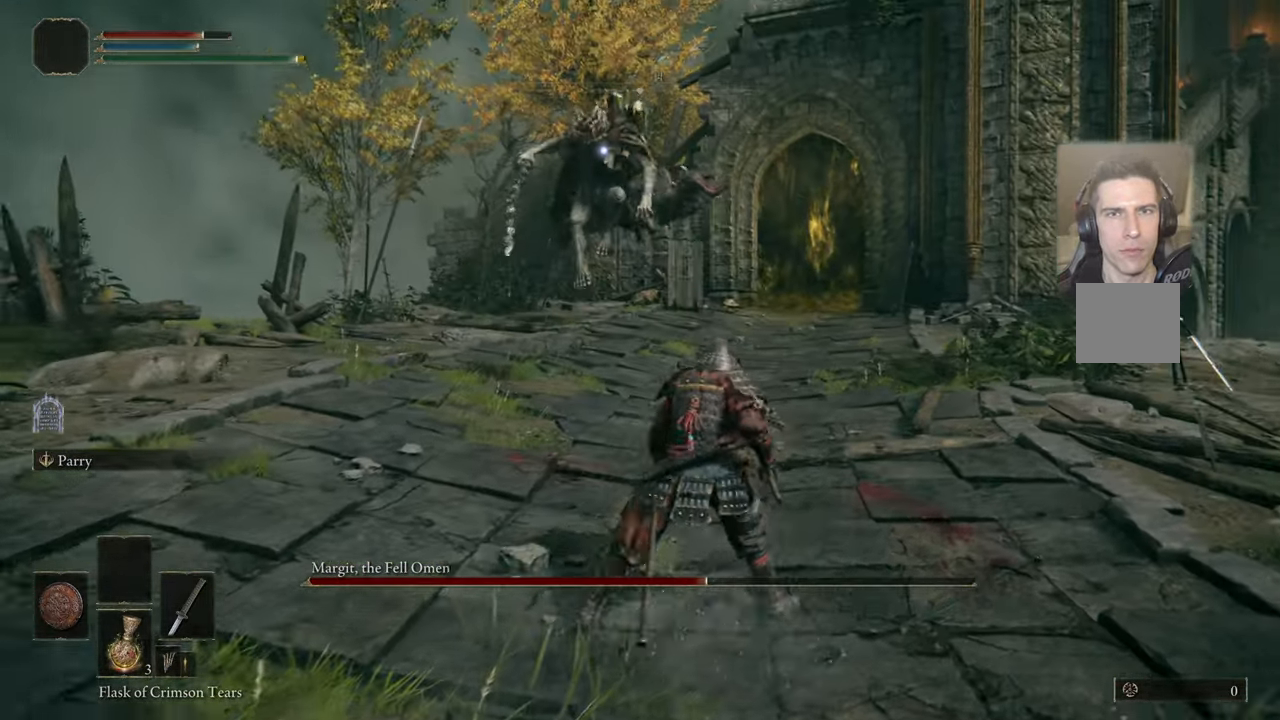
{"buttons": [], "left_stick": "up-right", "right_stick": "center", "events": []}
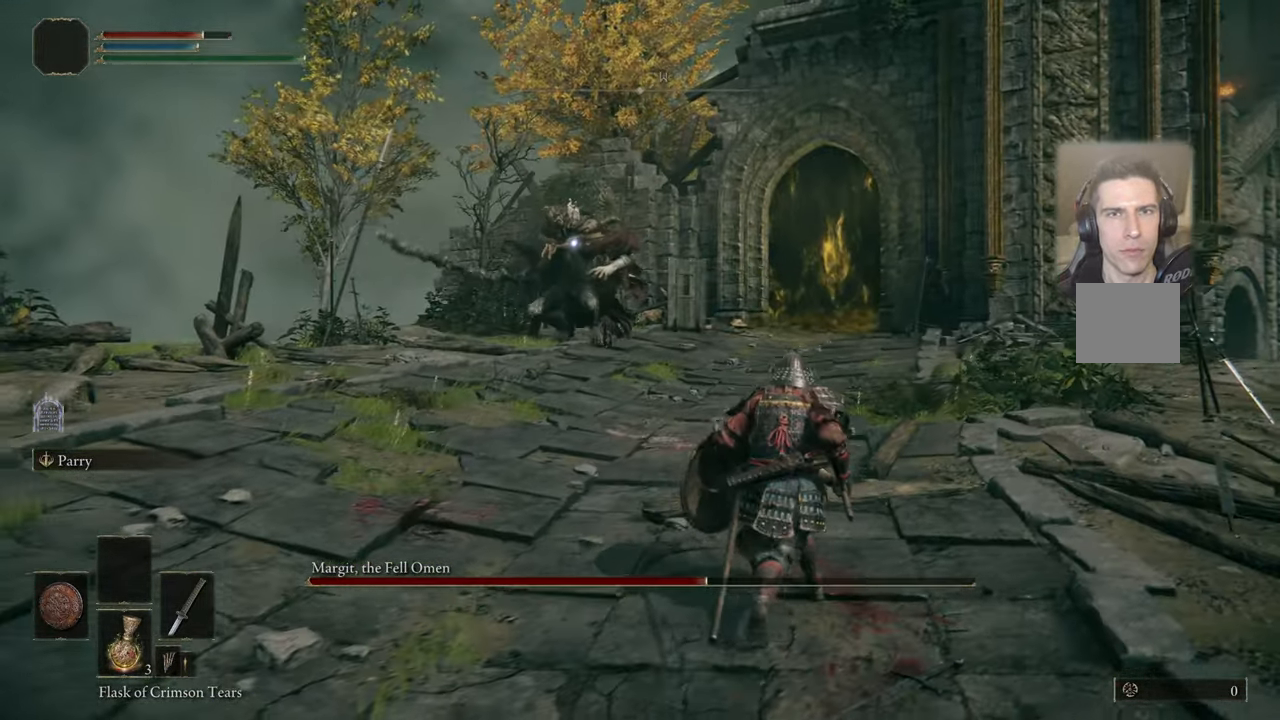
{"buttons": [], "left_stick": "up-right", "right_stick": "center", "events": []}
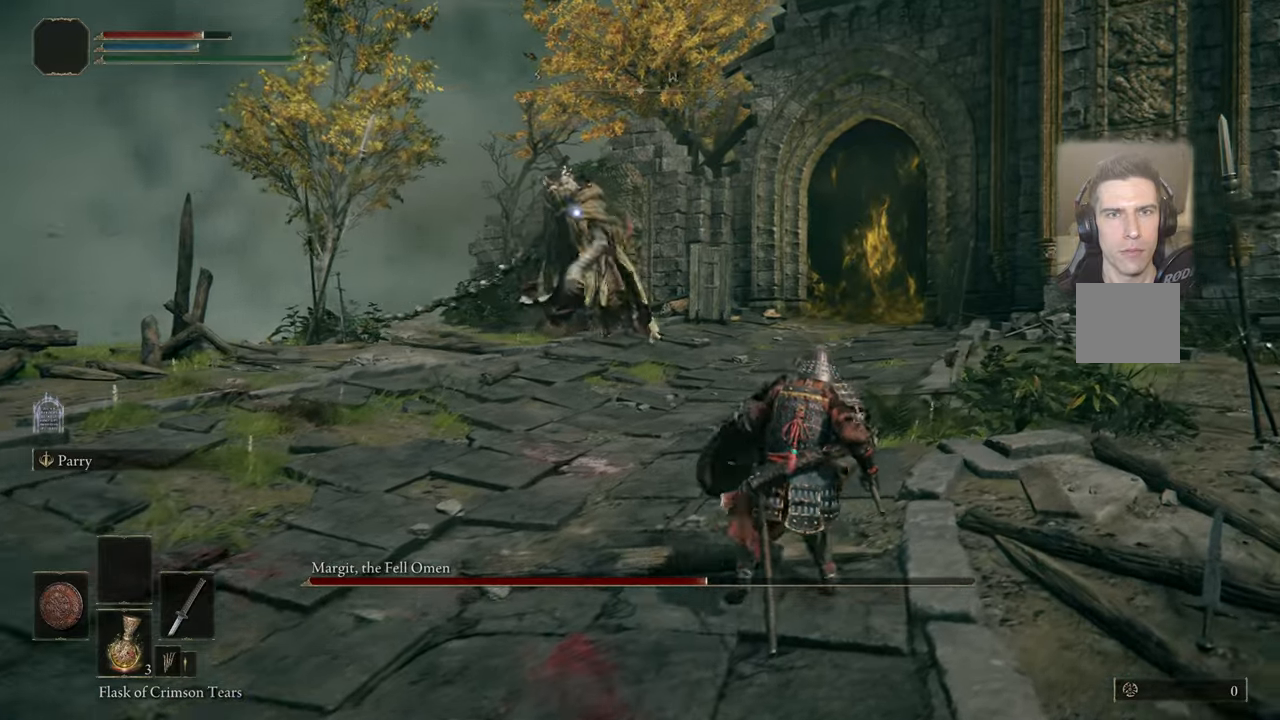
{"buttons": [], "left_stick": "up-left", "right_stick": "center", "events": [[466, "left_stick", "up-left"]]}
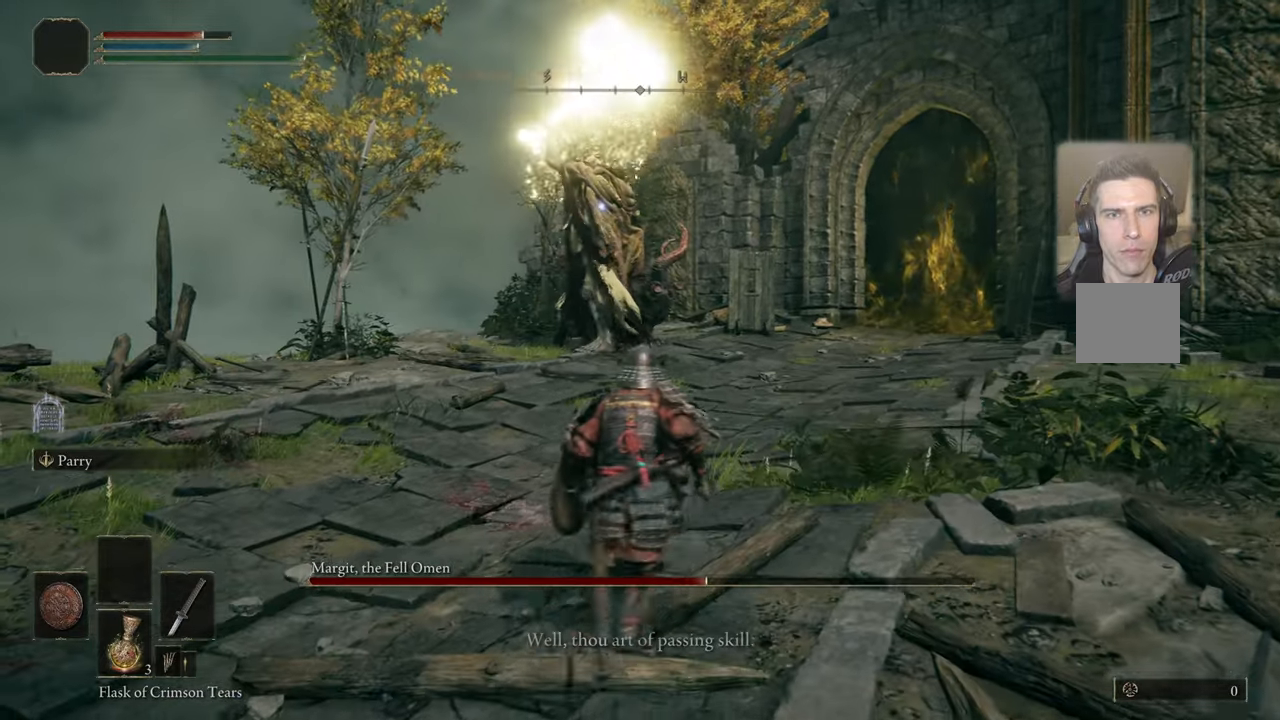
{"buttons": [], "left_stick": "down-left", "right_stick": "center", "events": [[466, "left_stick", "down-left"]]}
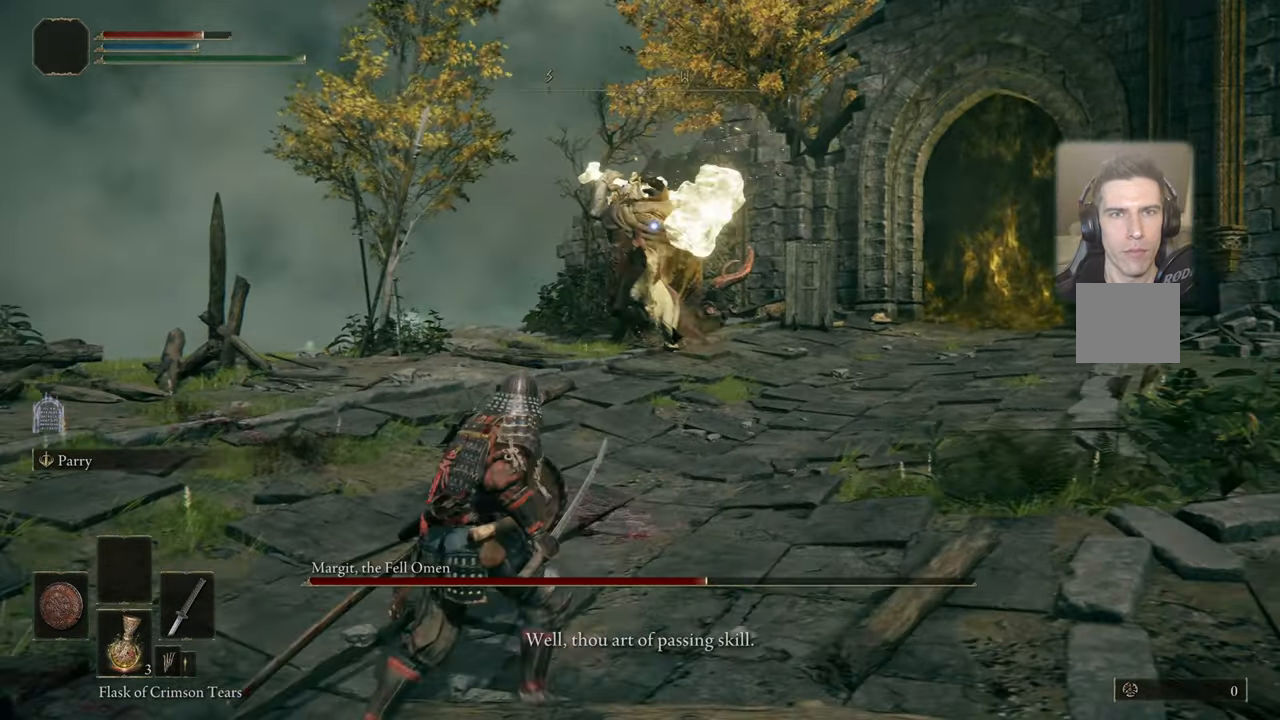
{"buttons": [], "left_stick": "down-left", "right_stick": "center", "events": []}
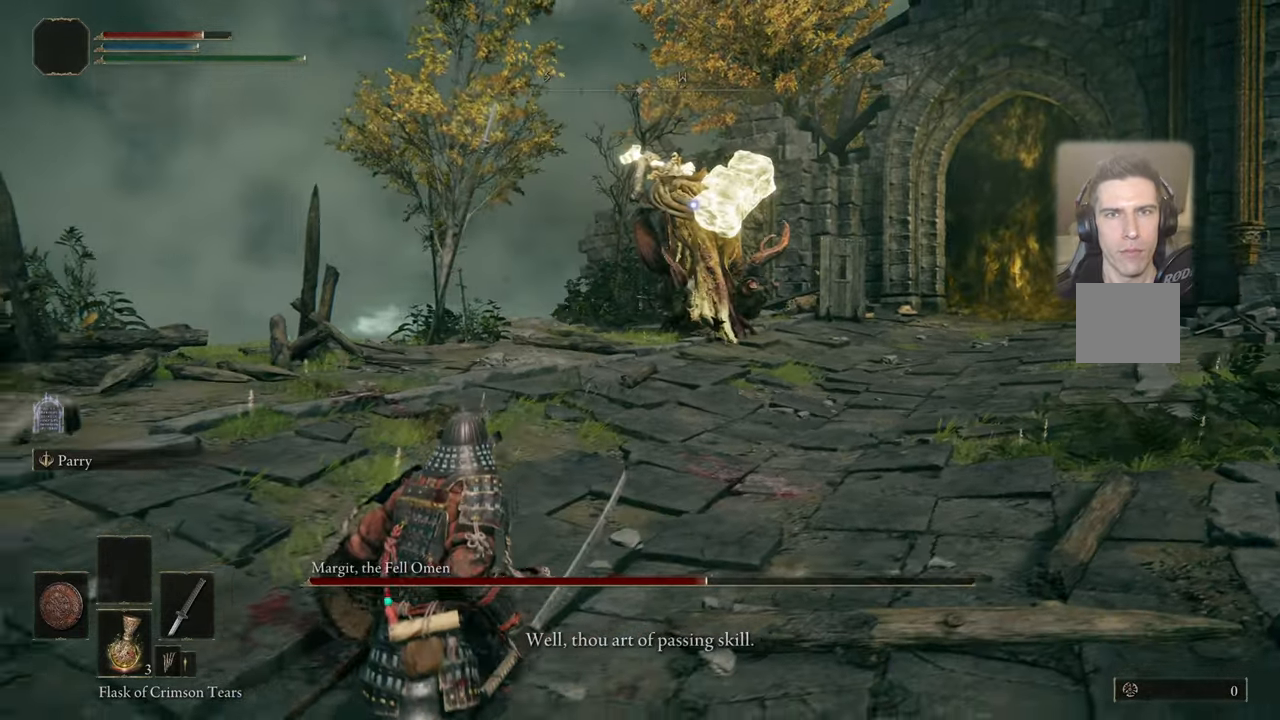
{"buttons": [], "left_stick": "down-left", "right_stick": "center", "events": []}